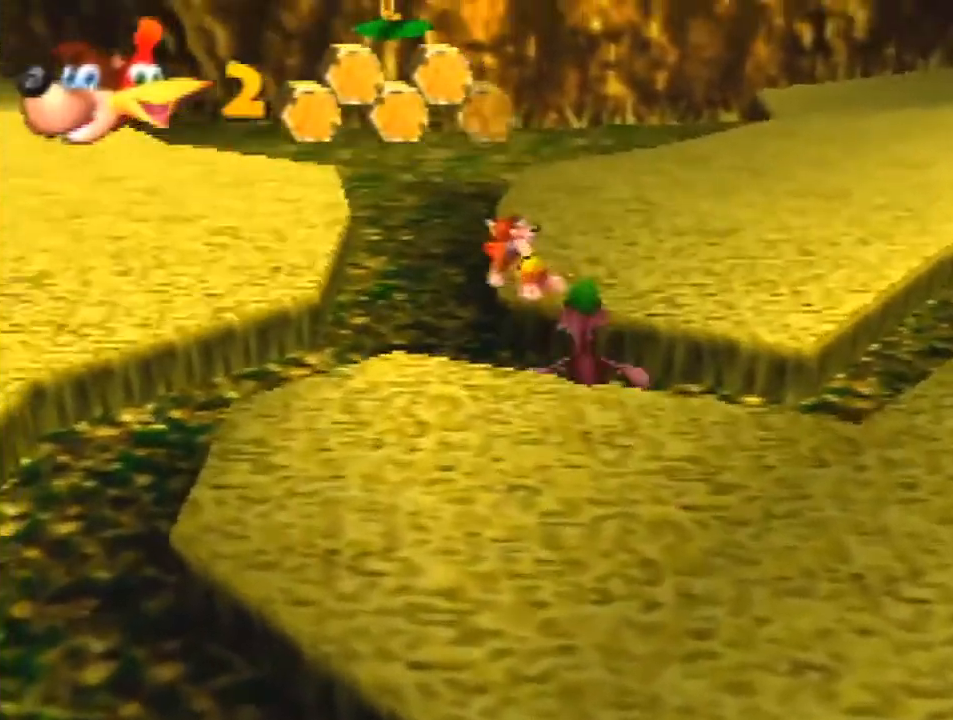
Gameplay with a controller (Nintendo layout); each line is a JSON object with the inputs held at the frame after it. "events" lists button and stick changes between this image and that frame as [ms after this image, input, new state], when the widget could be followed in between. Not read: L1 L3 R3.
{"buttons": ["Z"], "left_stick": "up", "events": [[233, "A", "up"], [367, "left_stick", "up"]]}
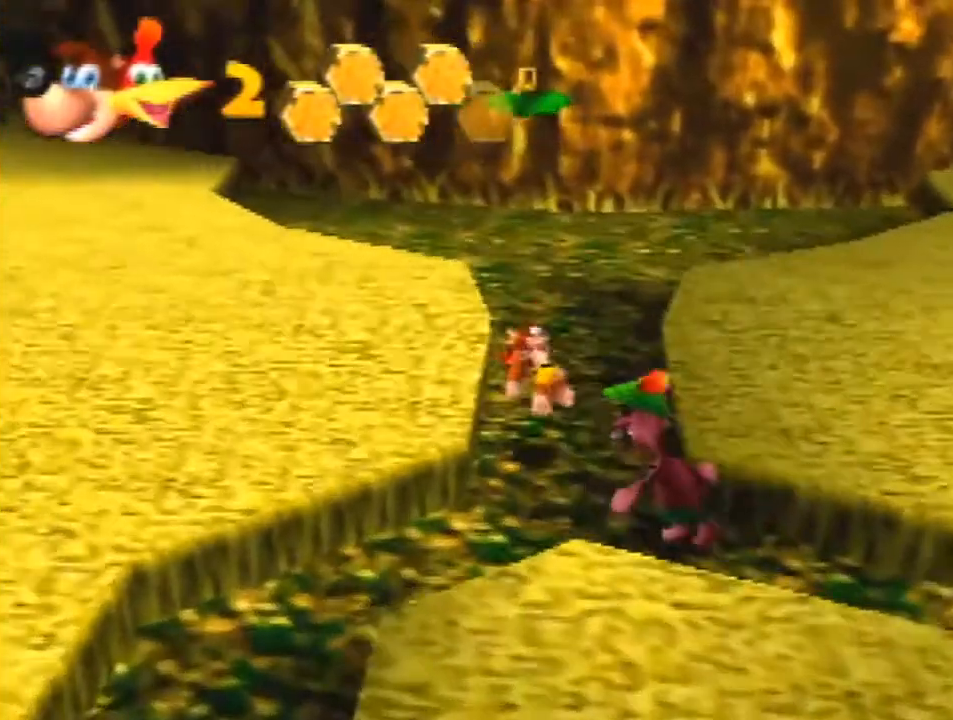
{"buttons": [], "left_stick": "up", "events": [[267, "Z", "up"]]}
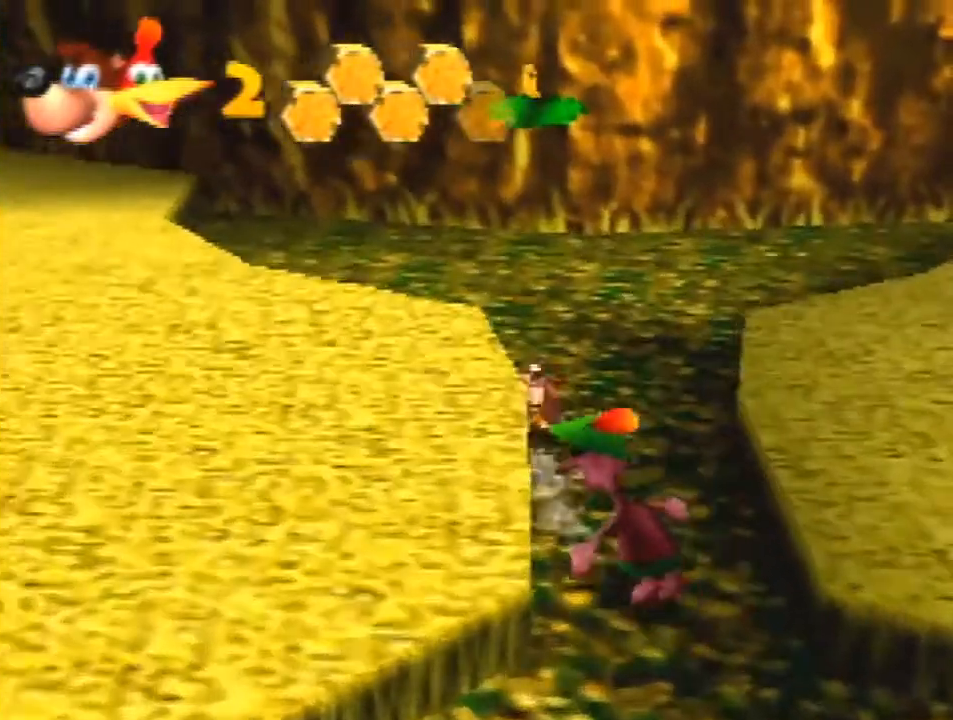
{"buttons": ["Z"], "left_stick": "up", "events": [[100, "B", "down"], [200, "B", "up"], [400, "B", "down"], [467, "B", "up"], [500, "Z", "down"]]}
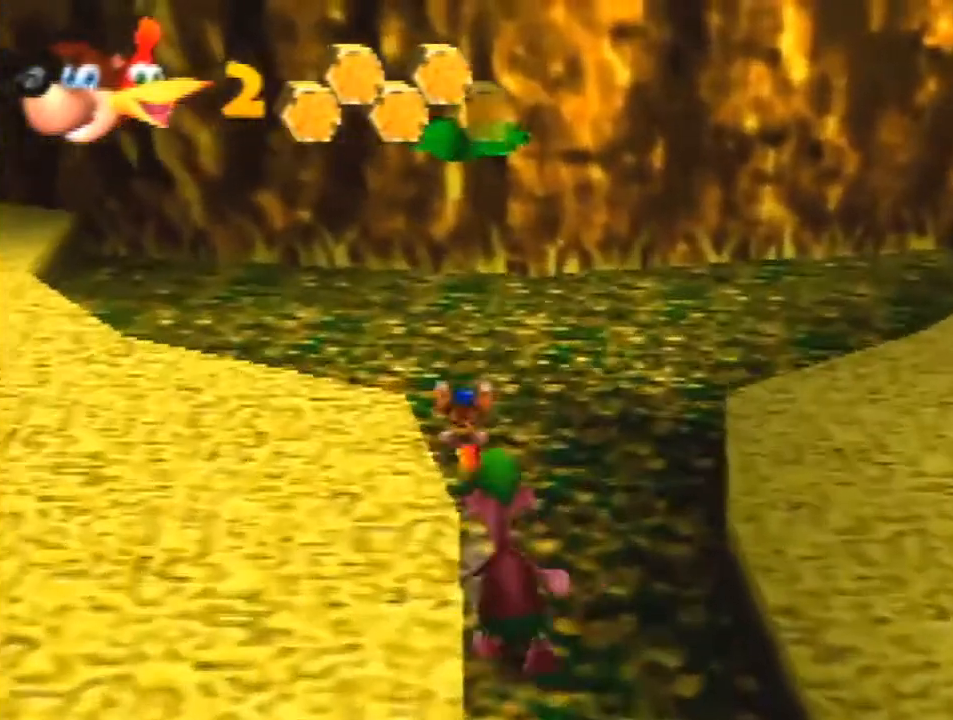
{"buttons": ["Z"], "left_stick": "up", "events": [[67, "A", "down"], [167, "A", "up"]]}
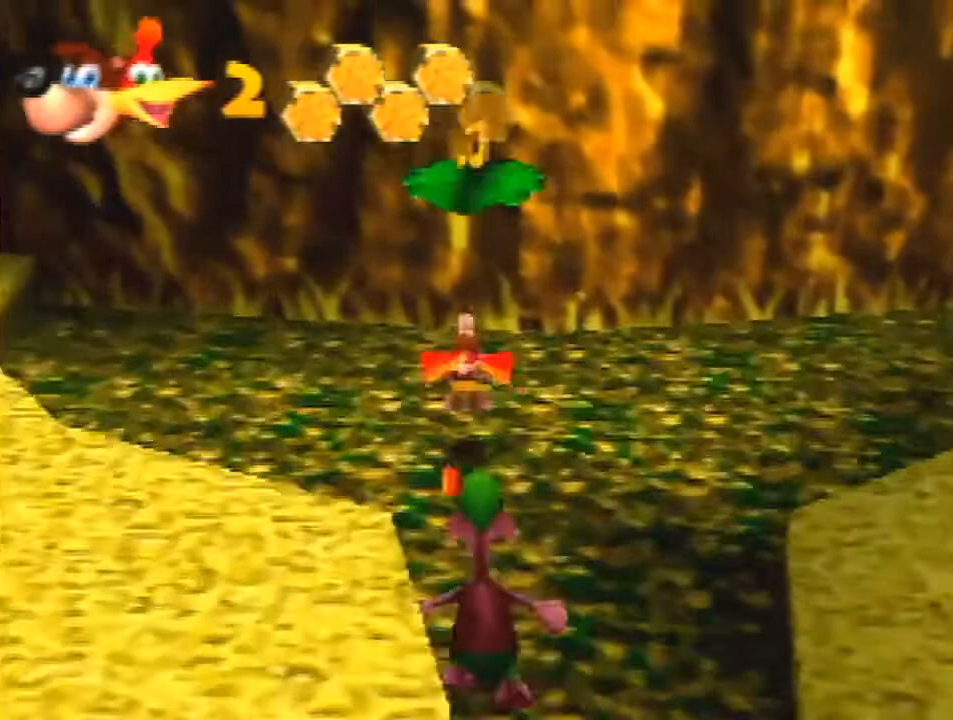
{"buttons": ["Z"], "left_stick": "up", "events": []}
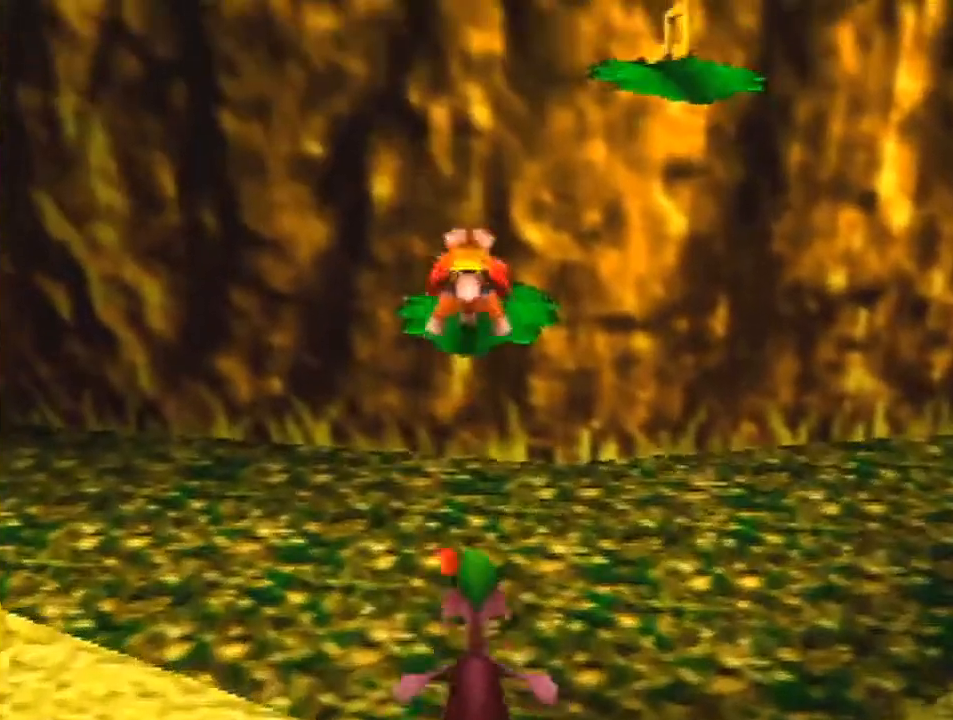
{"buttons": ["Z"], "left_stick": "up", "events": []}
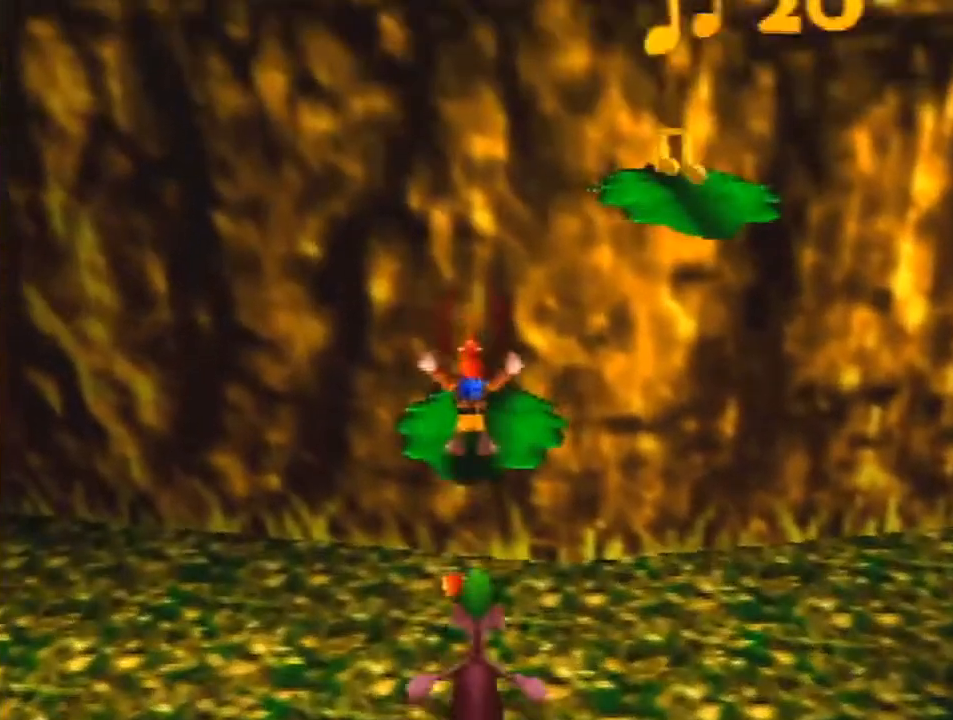
{"buttons": ["Z"], "left_stick": "right", "events": [[67, "A", "down"], [100, "A", "up"], [200, "A", "down"], [233, "left_stick", "up-right"], [300, "A", "up"], [367, "A", "down"], [433, "left_stick", "right"], [467, "A", "up"]]}
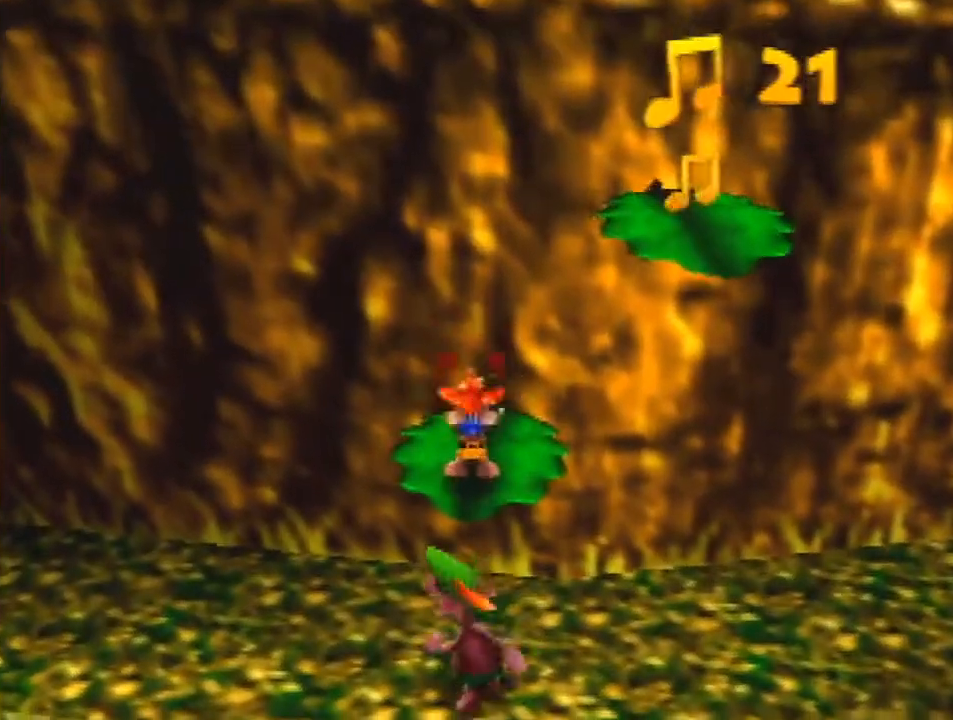
{"buttons": ["Z"], "left_stick": "right", "events": []}
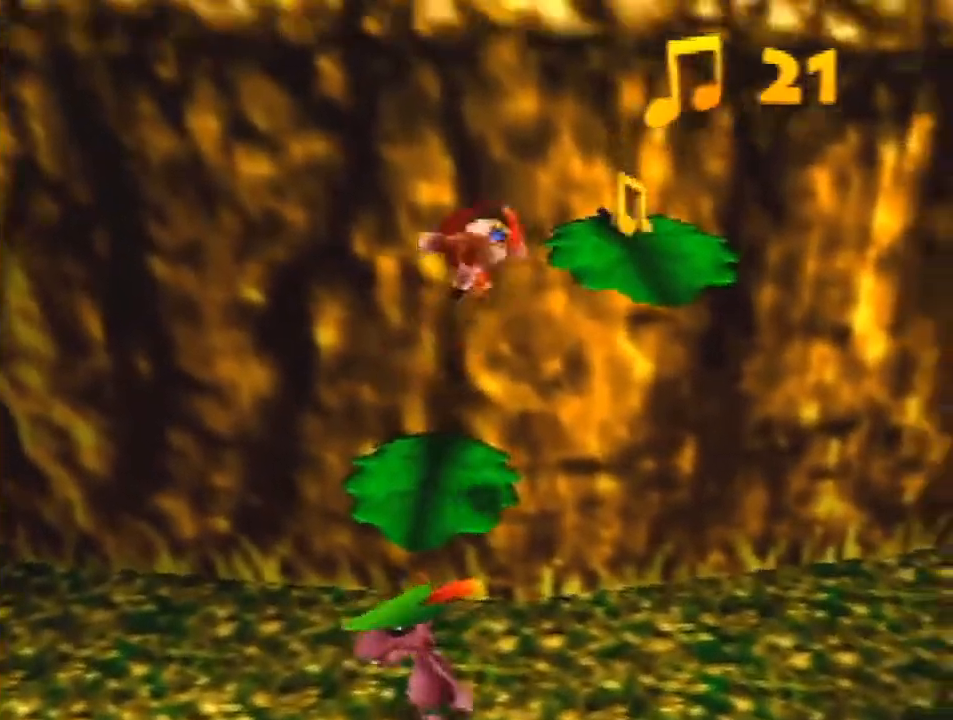
{"buttons": [], "left_stick": "up-right", "events": [[200, "C_RIGHT", "down"], [300, "C_RIGHT", "up"], [300, "Z", "up"], [500, "left_stick", "up-right"]]}
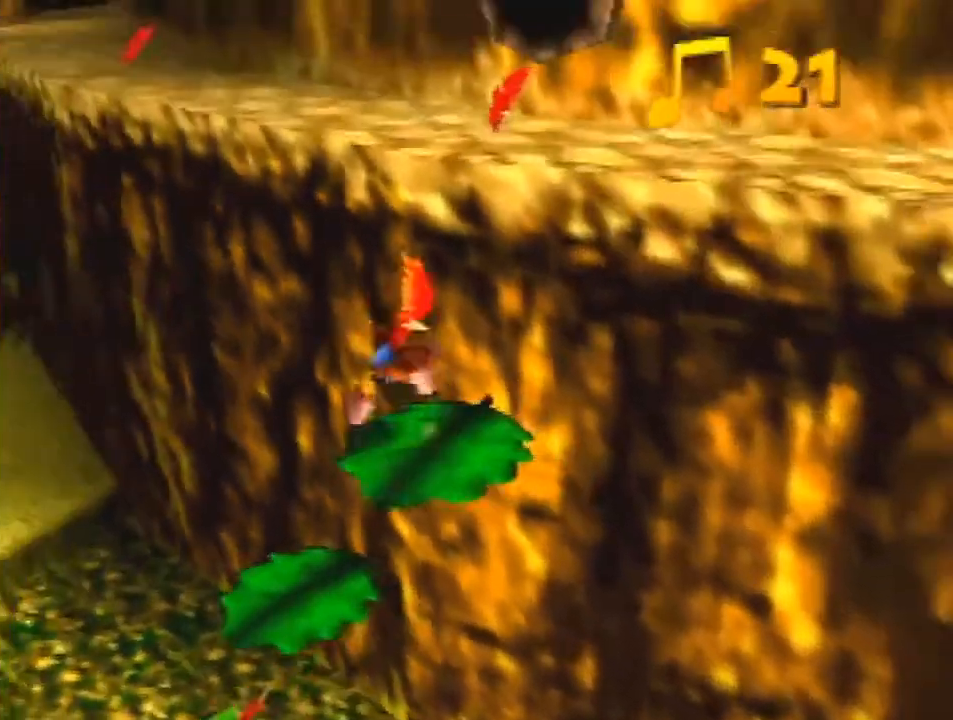
{"buttons": [], "left_stick": "center", "events": [[100, "left_stick", "up-left"], [367, "left_stick", "up"], [467, "left_stick", "center"]]}
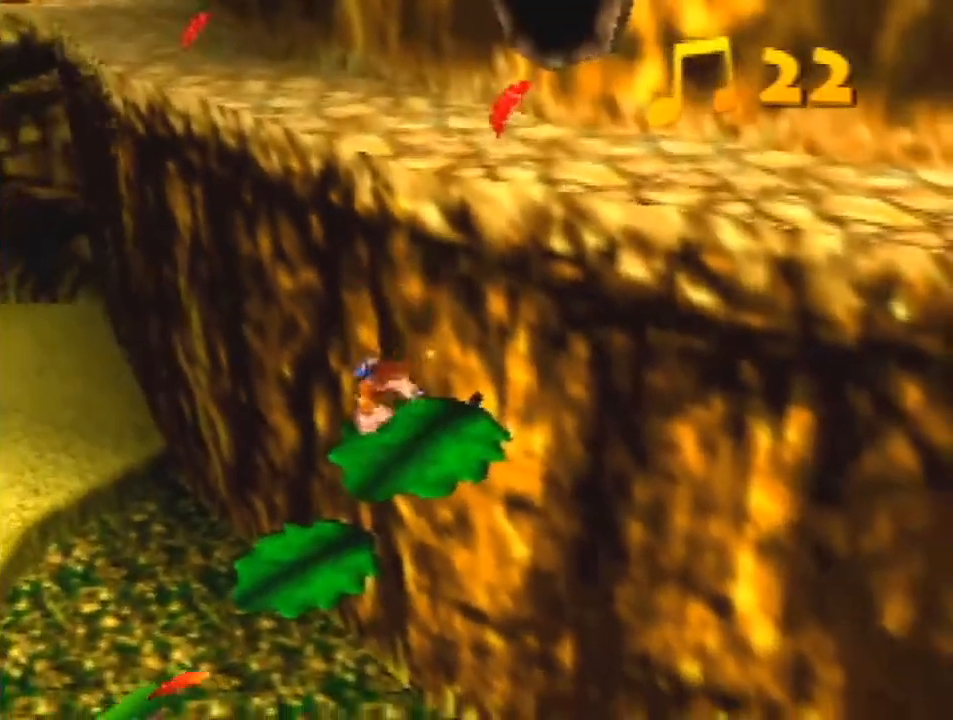
{"buttons": ["A", "Z"], "left_stick": "up", "events": [[200, "left_stick", "up"], [333, "left_stick", "center"], [367, "Z", "down"], [433, "A", "down"], [500, "left_stick", "up"]]}
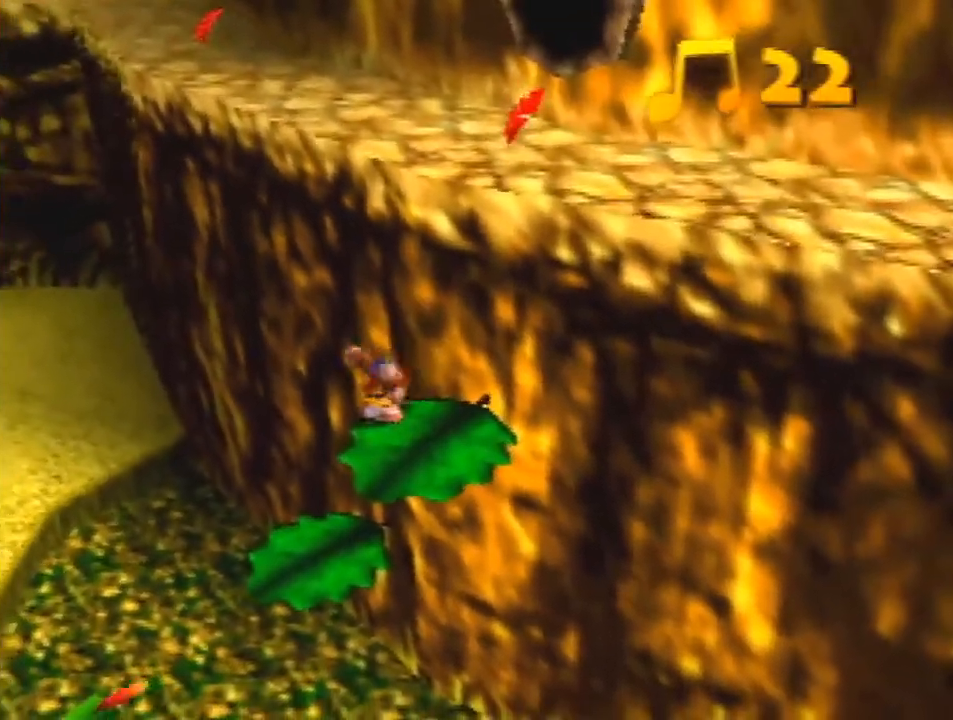
{"buttons": ["Z"], "left_stick": "up", "events": [[33, "A", "up"]]}
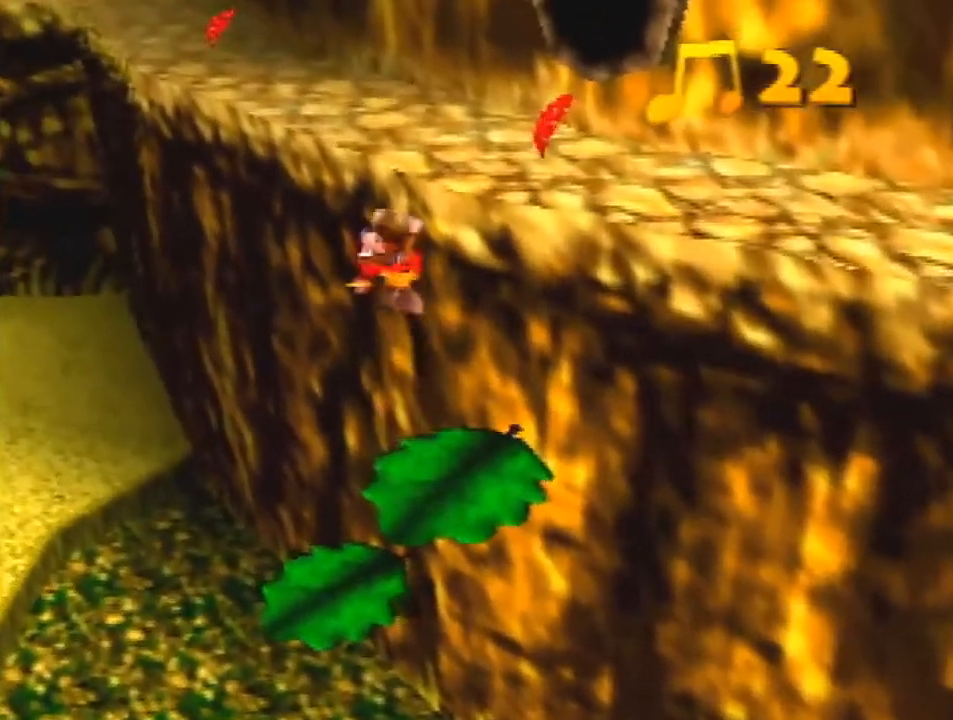
{"buttons": ["Z"], "left_stick": "up-right", "events": [[433, "left_stick", "up-right"]]}
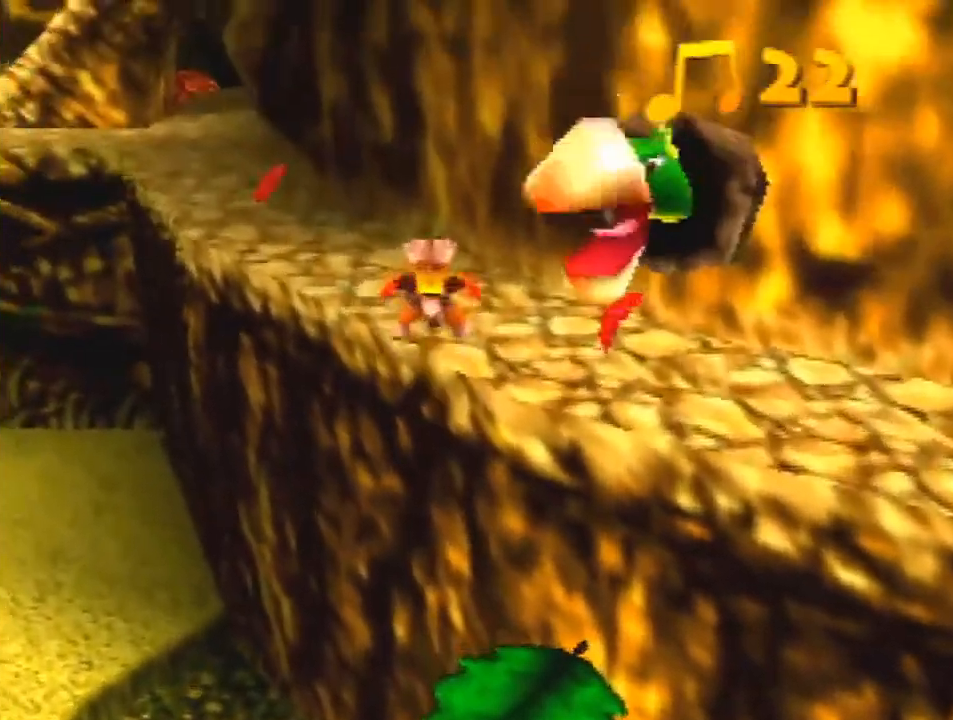
{"buttons": [], "left_stick": "up-right", "events": [[433, "Z", "up"]]}
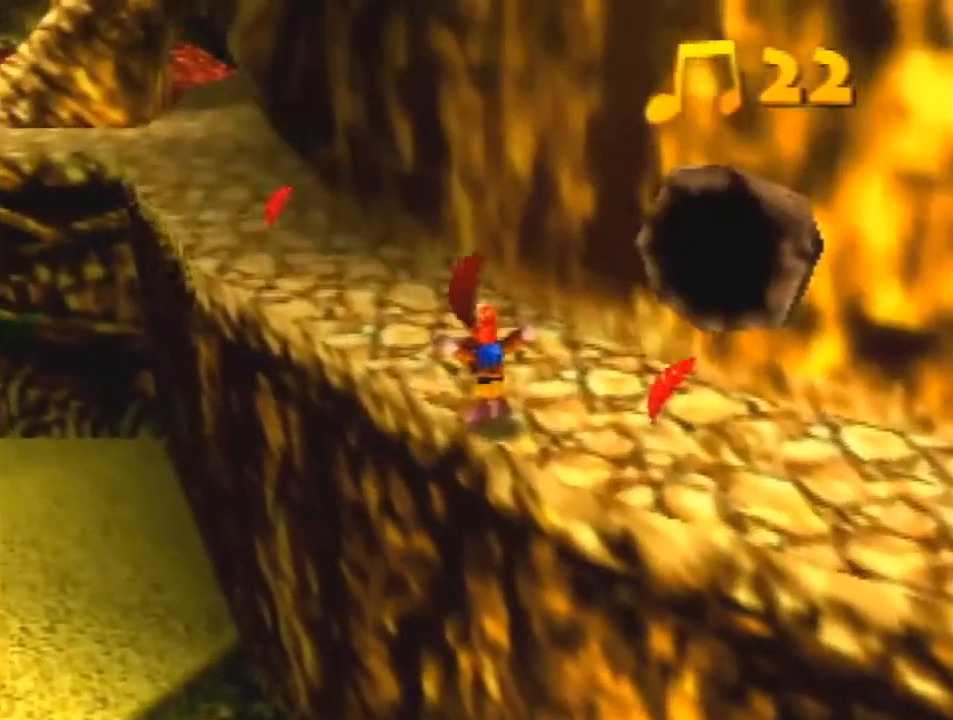
{"buttons": [], "left_stick": "up", "events": [[33, "left_stick", "up"]]}
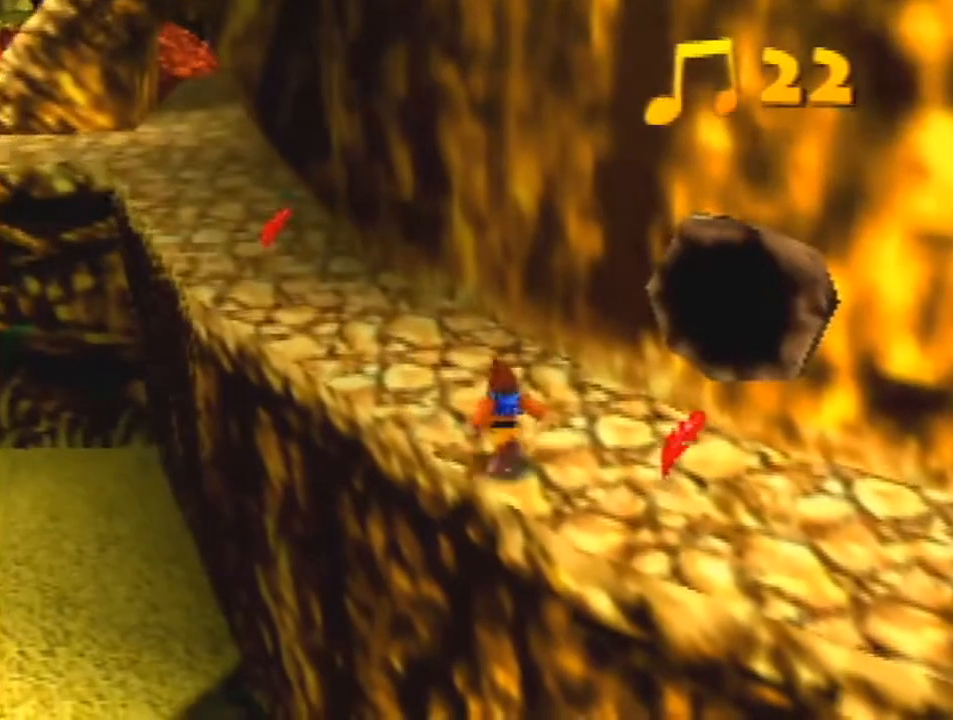
{"buttons": ["Z"], "left_stick": "up-left", "events": [[67, "Z", "down"], [67, "left_stick", "up-left"], [100, "C_LEFT", "down"], [233, "C_LEFT", "up"]]}
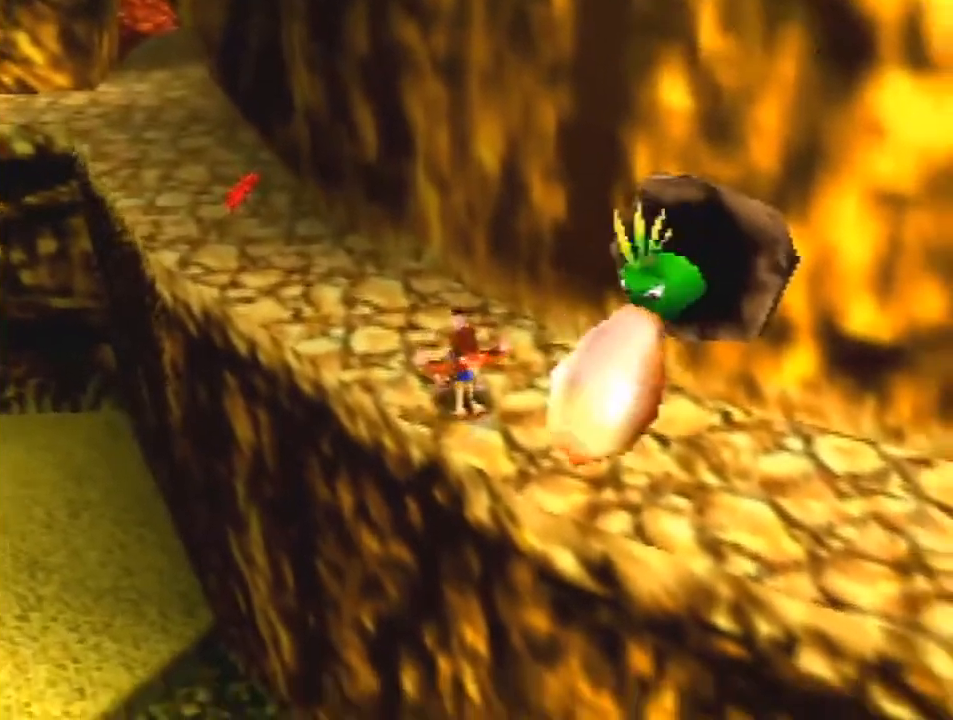
{"buttons": ["Z"], "left_stick": "up-left", "events": [[133, "A", "down"], [200, "A", "up"]]}
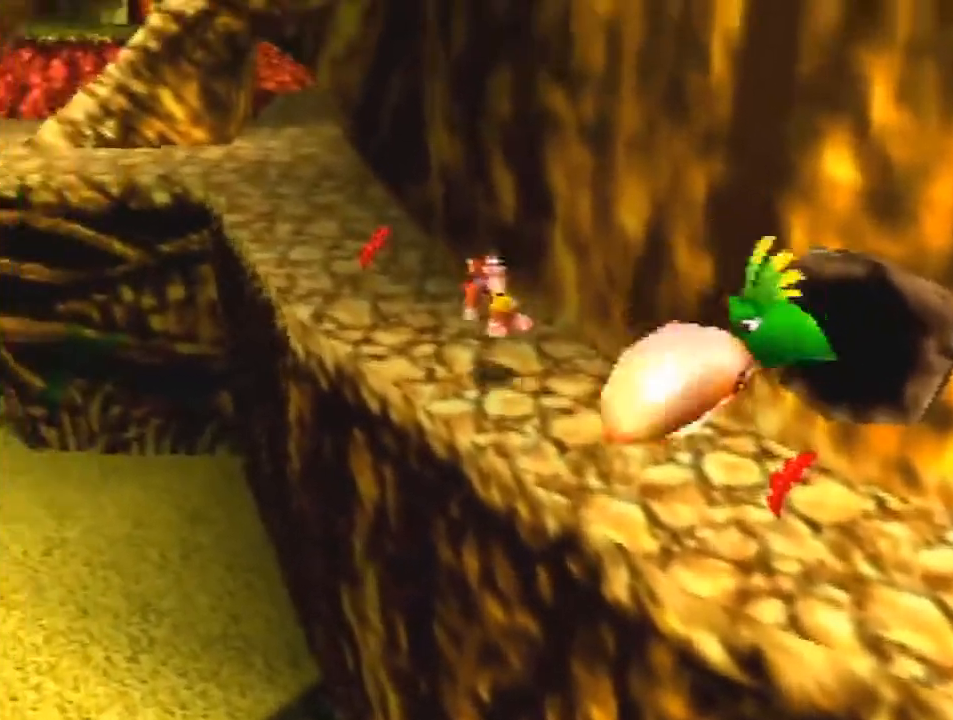
{"buttons": ["Z"], "left_stick": "up-left", "events": []}
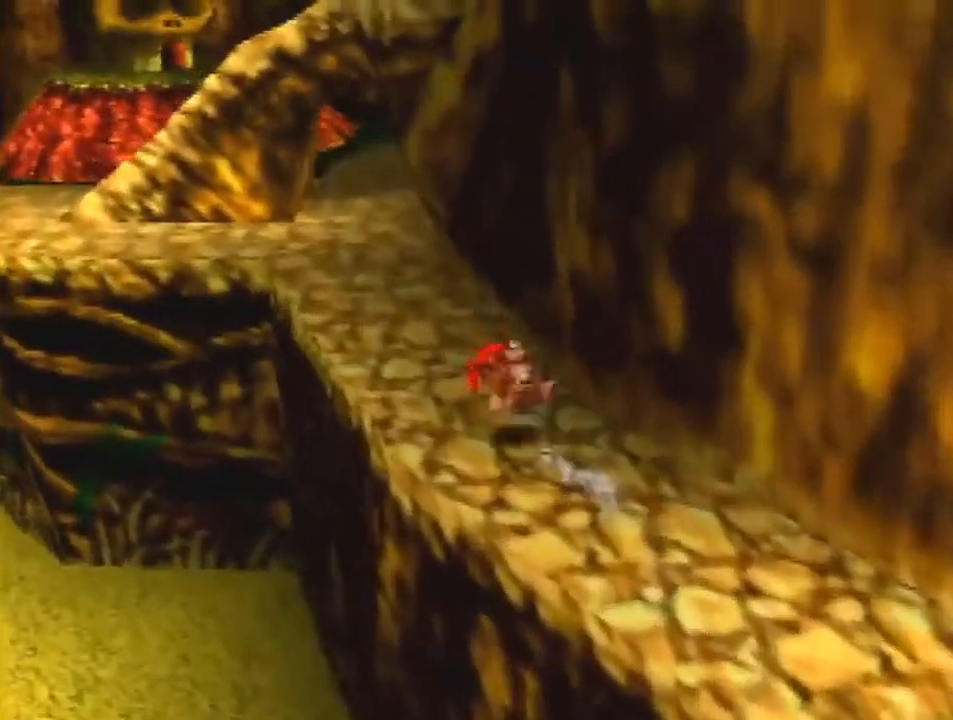
{"buttons": ["Z"], "left_stick": "up-left", "events": [[33, "A", "down"], [100, "A", "up"]]}
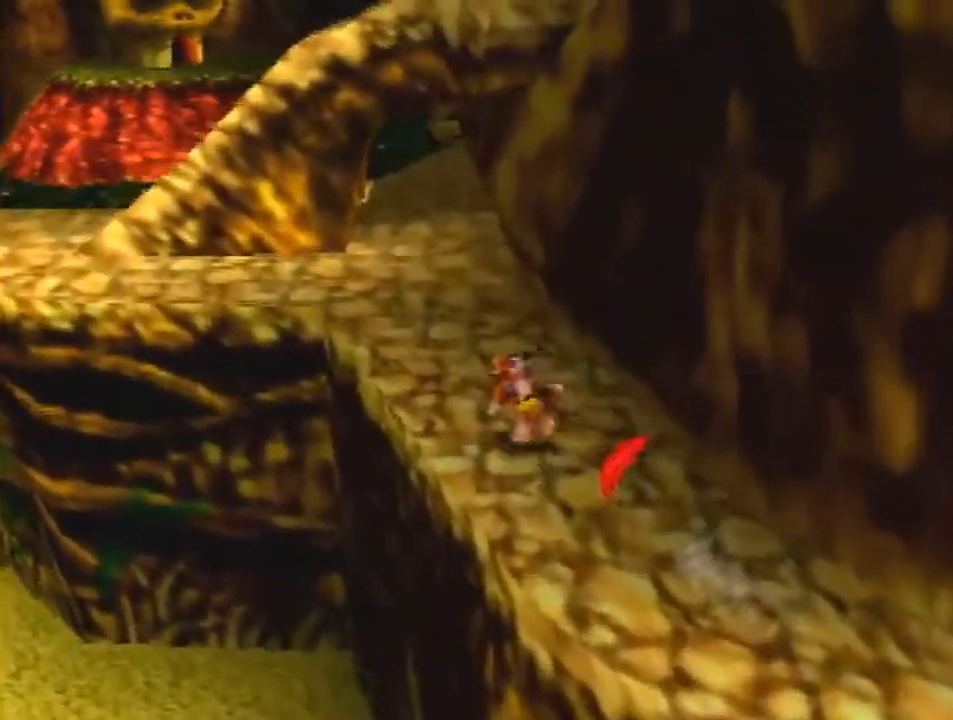
{"buttons": ["A", "Z"], "left_stick": "up-left", "events": [[167, "A", "down"]]}
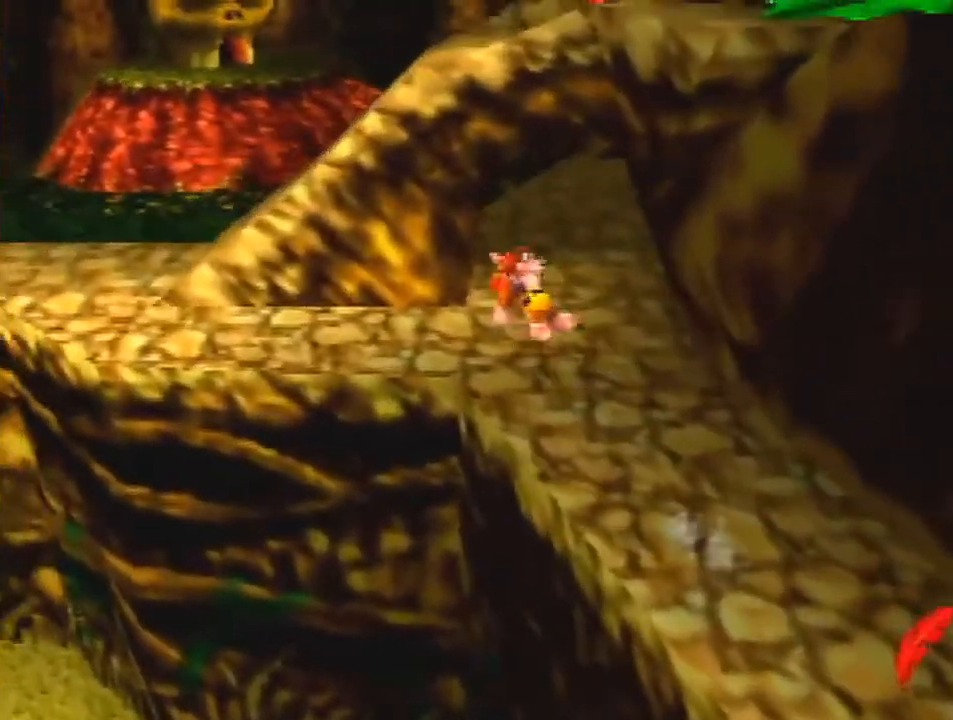
{"buttons": ["Z"], "left_stick": "up-left", "events": [[333, "A", "up"]]}
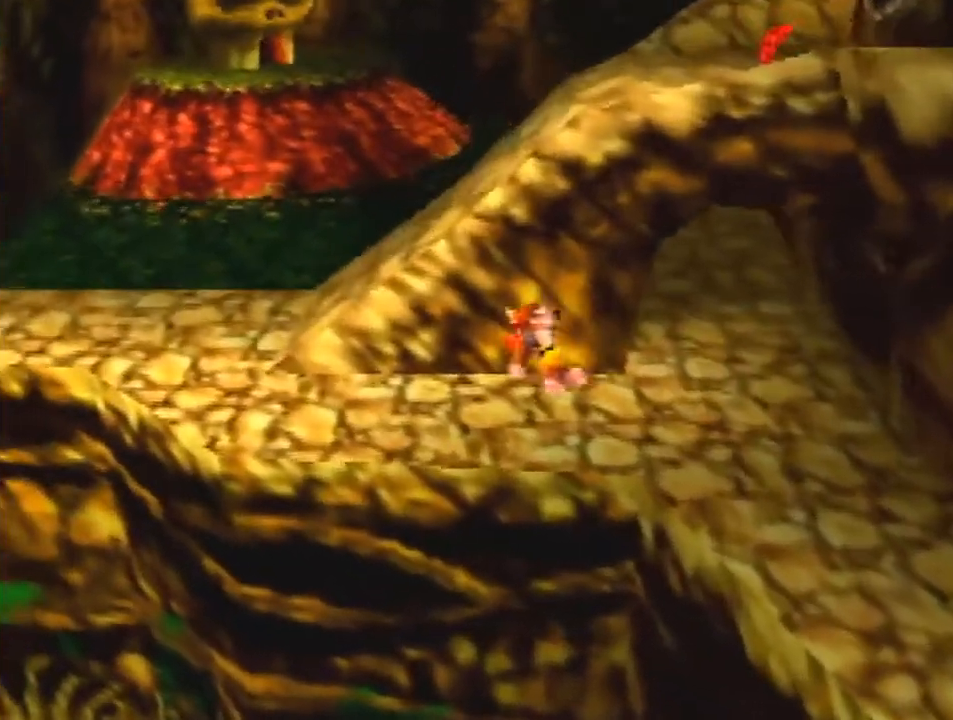
{"buttons": ["A", "Z"], "left_stick": "up", "events": [[433, "A", "down"], [500, "left_stick", "up"]]}
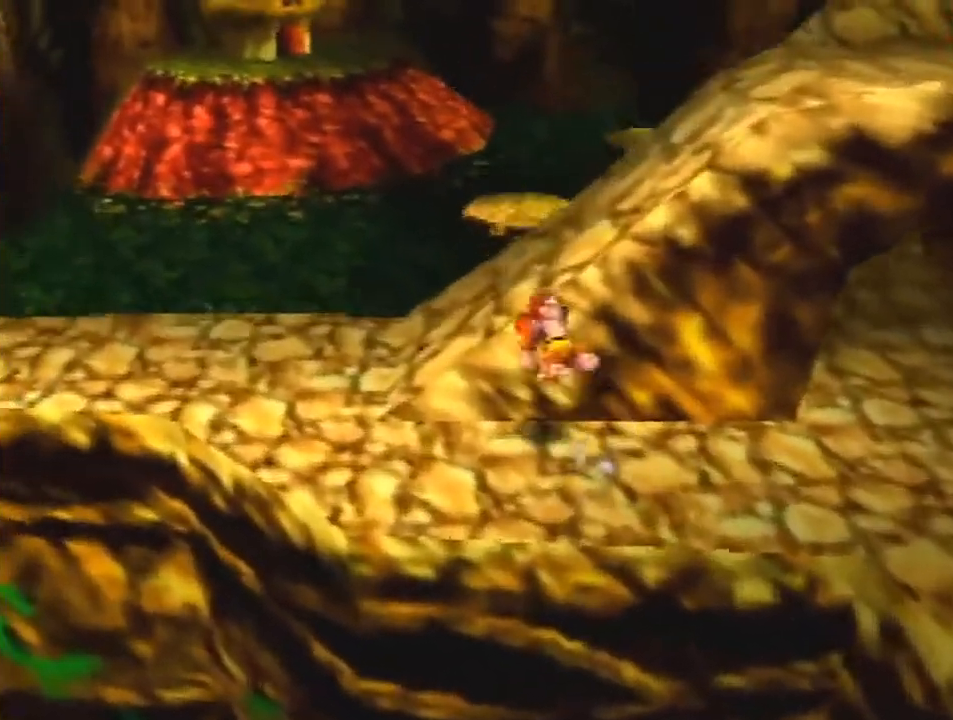
{"buttons": ["A", "Z"], "left_stick": "up-right", "events": [[133, "left_stick", "up-right"], [200, "A", "up"], [267, "left_stick", "right"], [433, "A", "down"], [467, "left_stick", "up-right"]]}
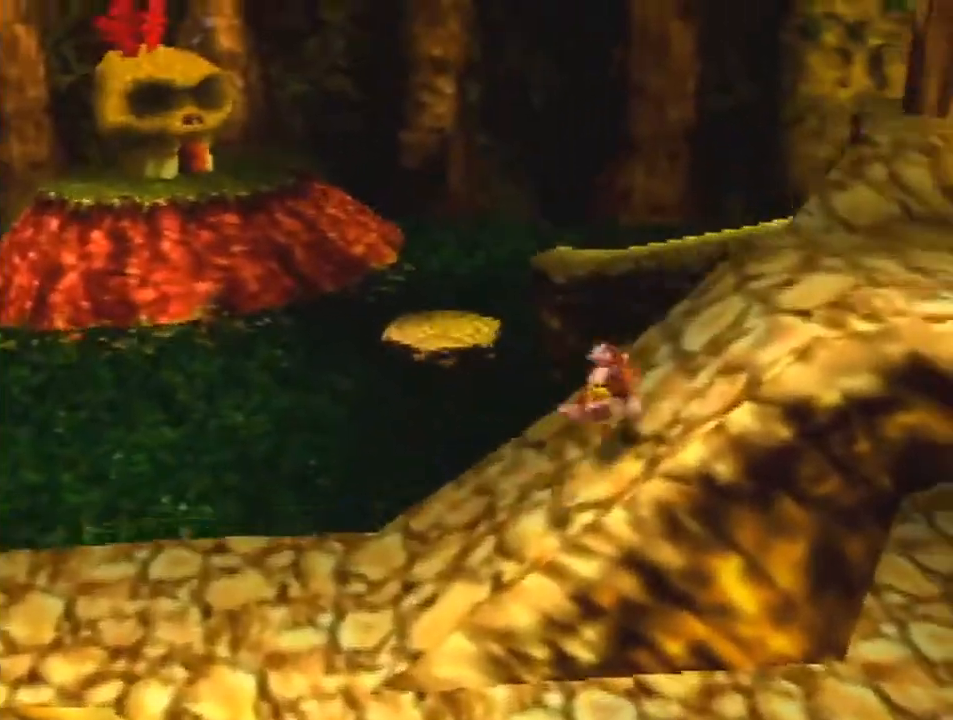
{"buttons": ["A", "Z"], "left_stick": "up", "events": [[67, "A", "up"], [100, "R1", "down"], [200, "R1", "up"], [367, "A", "down"], [400, "left_stick", "up"]]}
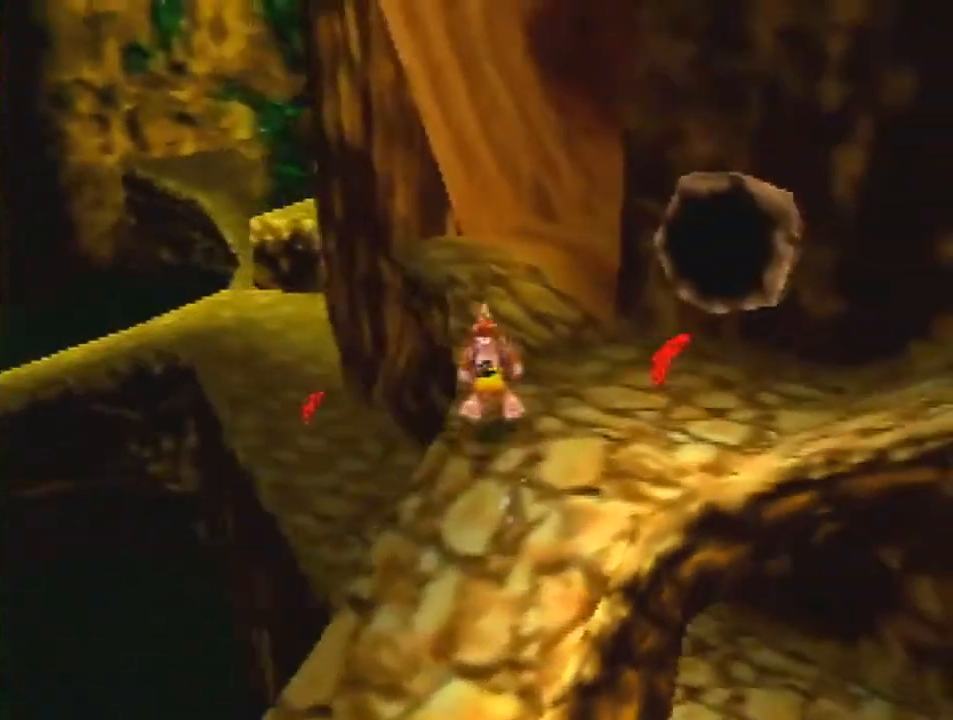
{"buttons": ["R1", "Z"], "left_stick": "up", "events": [[267, "R1", "down"], [400, "A", "up"]]}
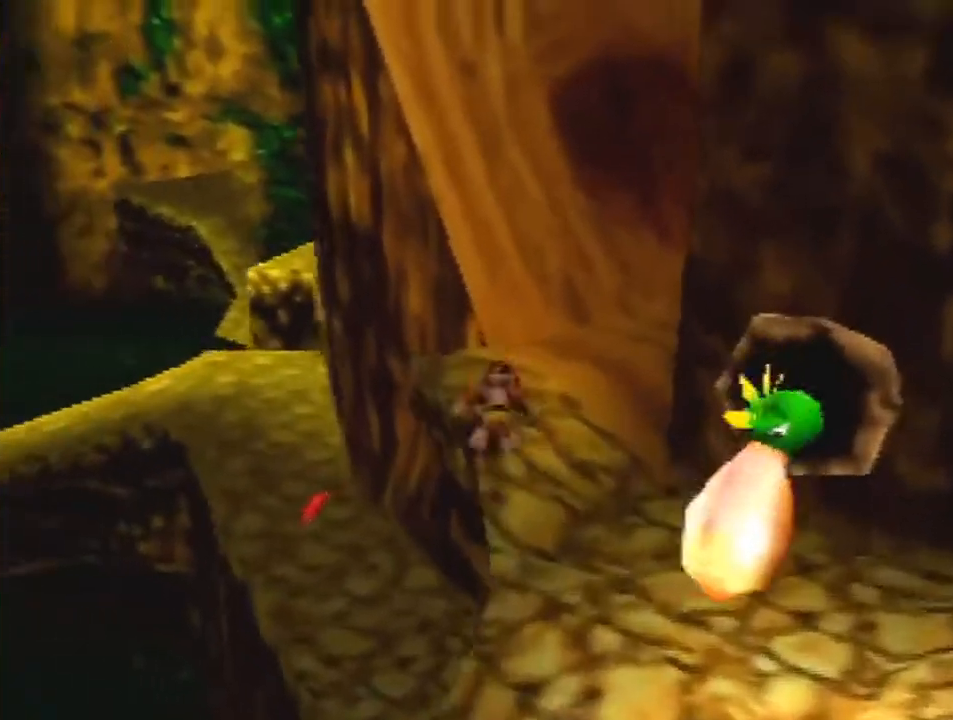
{"buttons": ["A", "Z"], "left_stick": "up", "events": [[300, "R1", "up"], [367, "A", "down"]]}
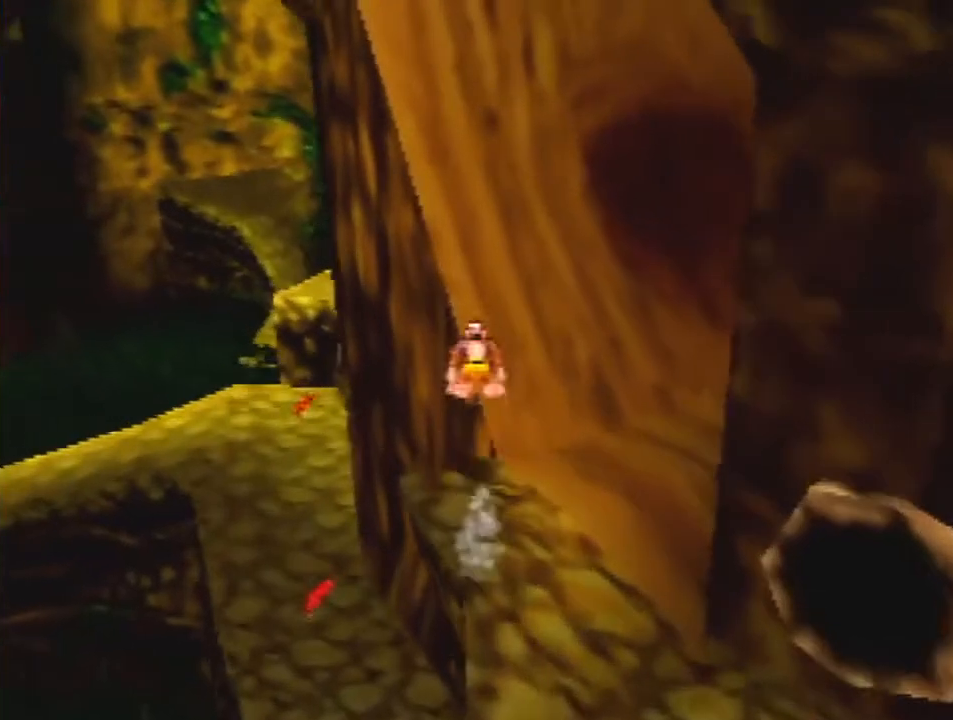
{"buttons": ["A", "Z"], "left_stick": "up", "events": [[367, "A", "up"], [467, "A", "down"]]}
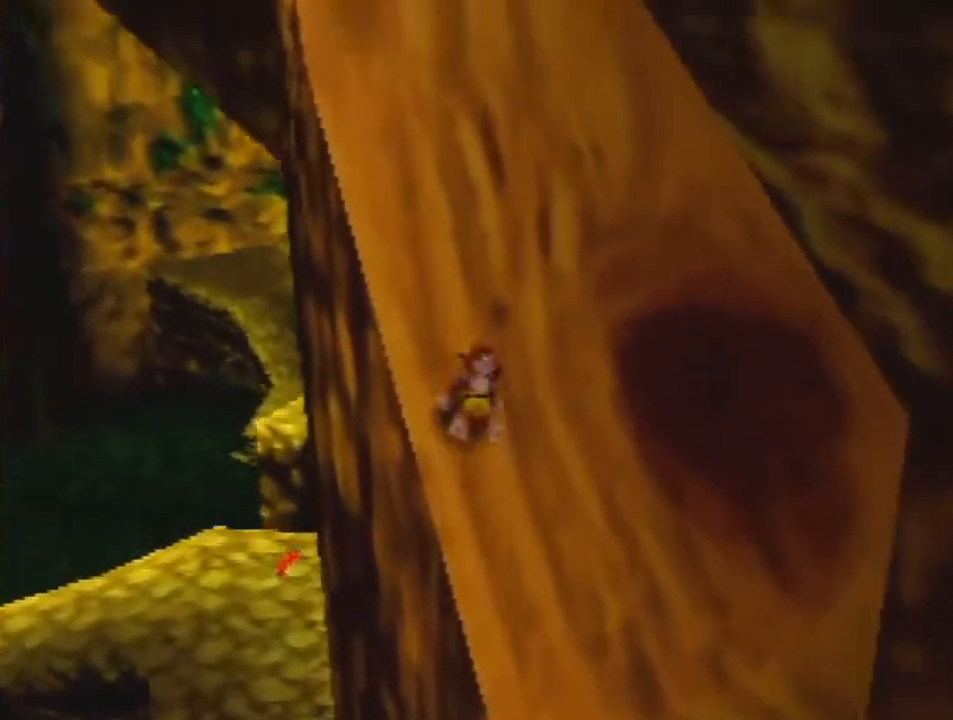
{"buttons": ["Z"], "left_stick": "up", "events": [[33, "A", "up"], [133, "A", "down"], [233, "A", "up"], [333, "A", "down"], [433, "A", "up"]]}
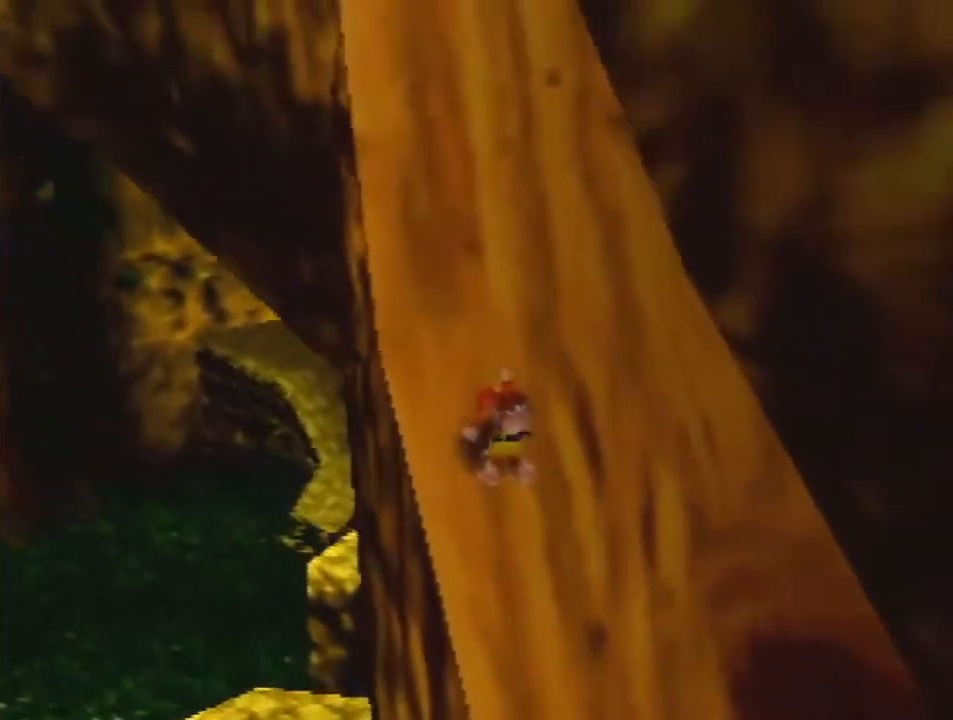
{"buttons": ["Z"], "left_stick": "up", "events": [[33, "A", "down"], [67, "A", "up"], [167, "A", "down"], [267, "A", "up"], [333, "A", "down"], [467, "A", "up"]]}
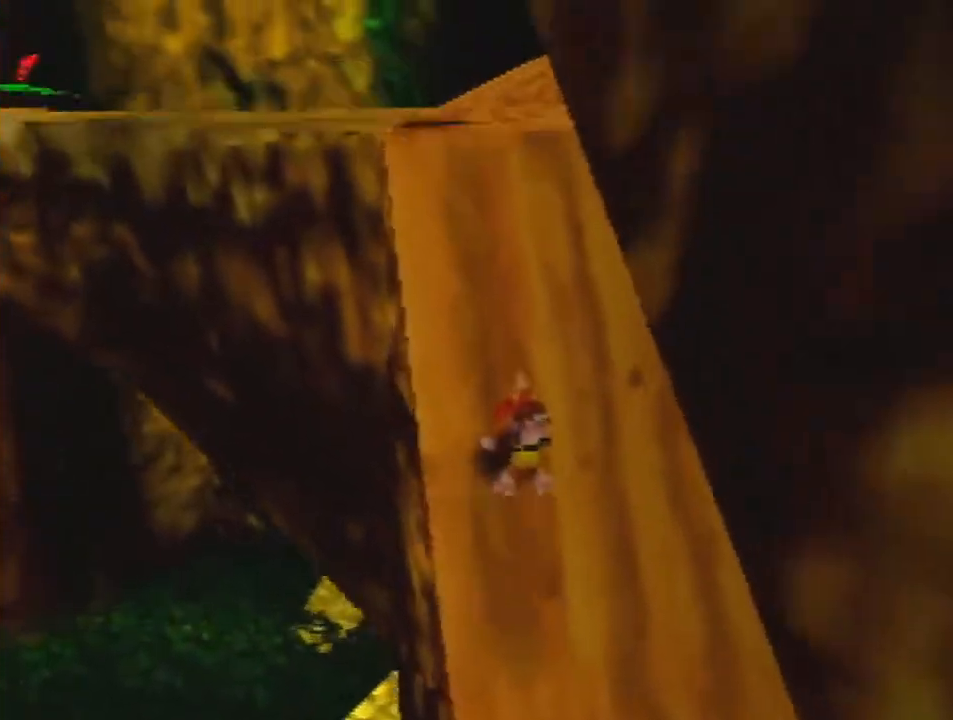
{"buttons": ["Z"], "left_stick": "up", "events": [[100, "A", "down"], [500, "A", "up"]]}